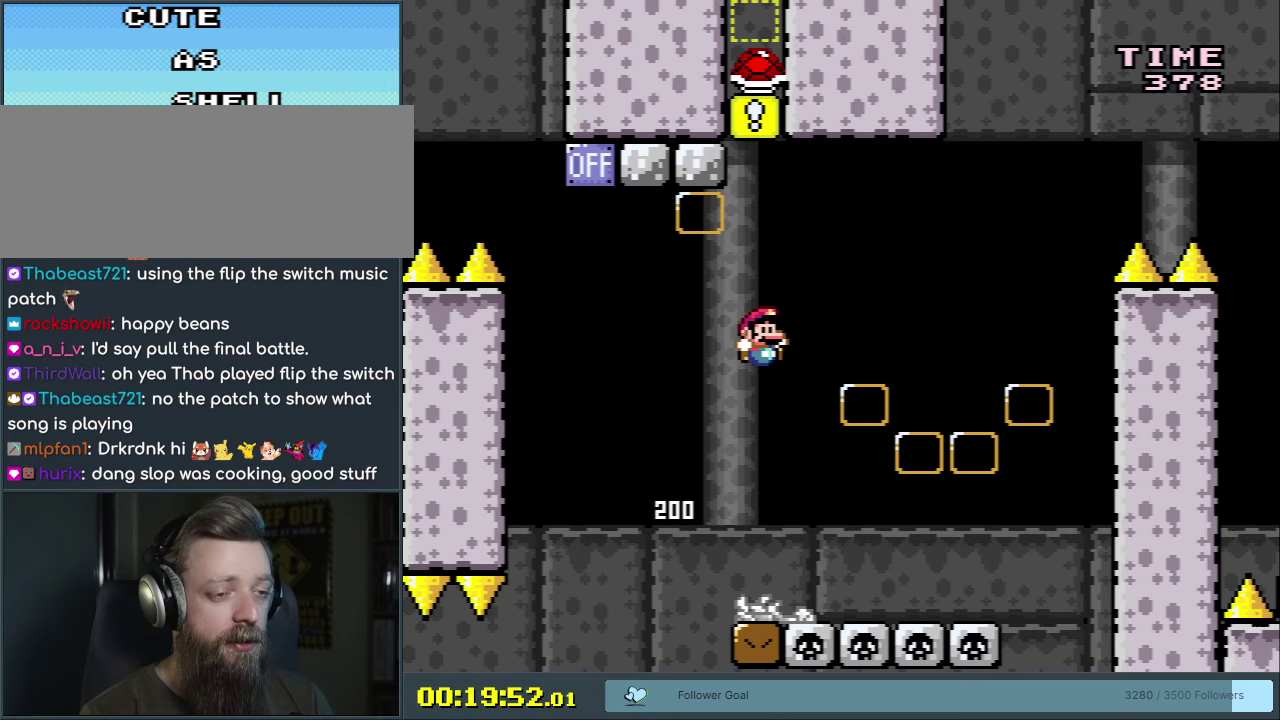
Gameplay with a controller (Nintendo layout); each line is a JSON object with the inputs held at the frame after it (dt_ms = milliseconds from this image to that frame). "events" lists button and stick changes between this image and that frame as [ms after this image, input, new state], when the widget could be followed in between. Not read: L3 R3 left_stick.
{"dt_ms": 500, "buttons": [], "events": [[67, "B", "up"], [250, "Y", "up"]]}
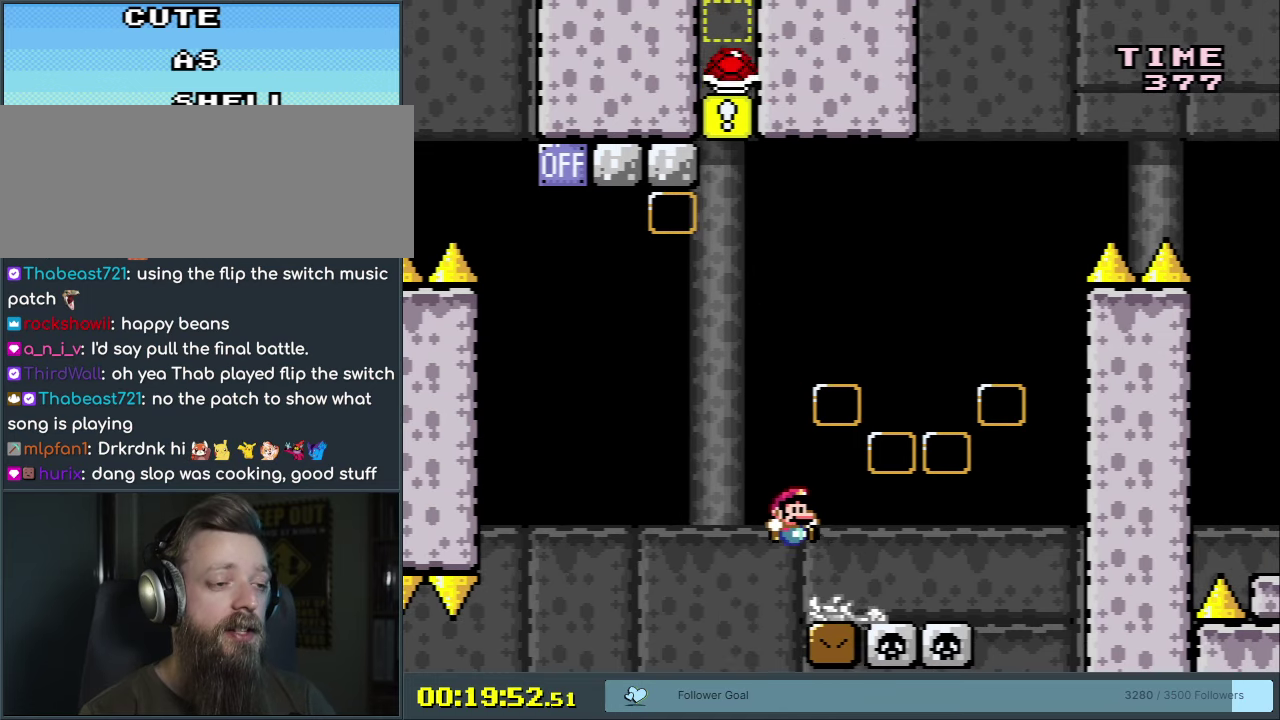
{"dt_ms": 500, "buttons": [], "events": []}
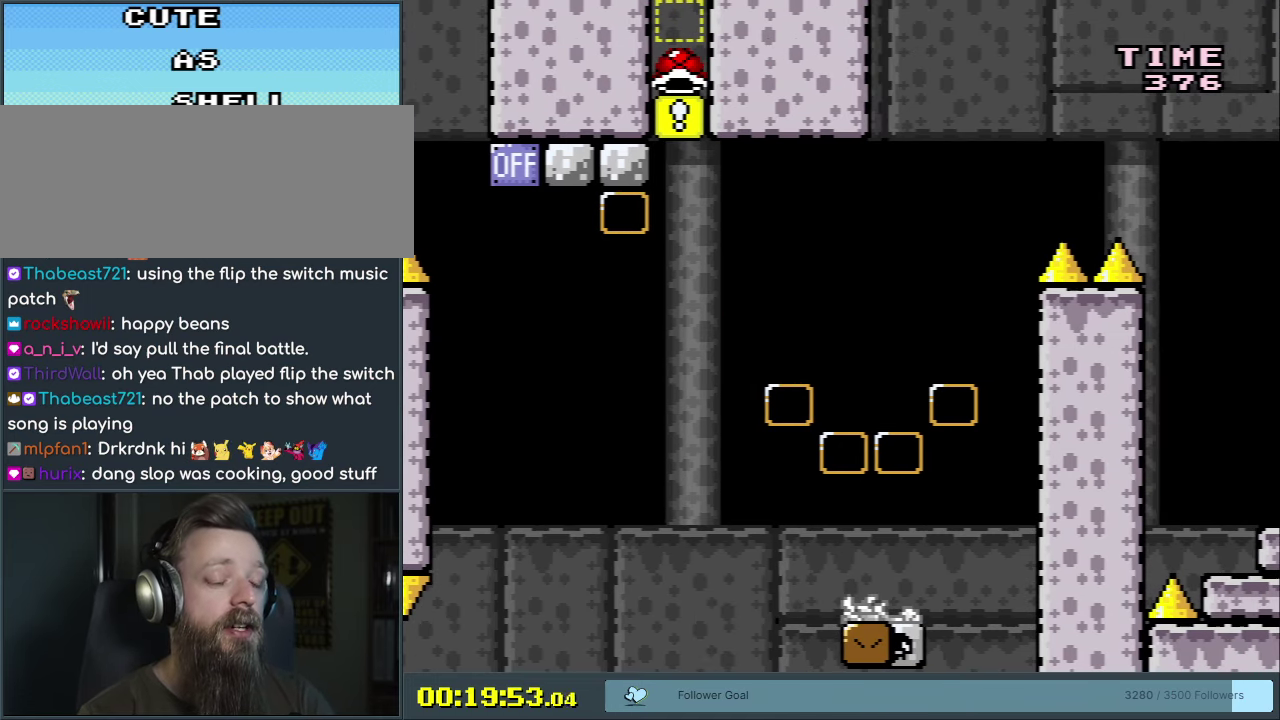
{"dt_ms": 750, "buttons": ["B", "Y", "DPAD_LEFT"], "events": [[717, "B", "down"], [717, "Y", "down"], [750, "DPAD_LEFT", "down"]]}
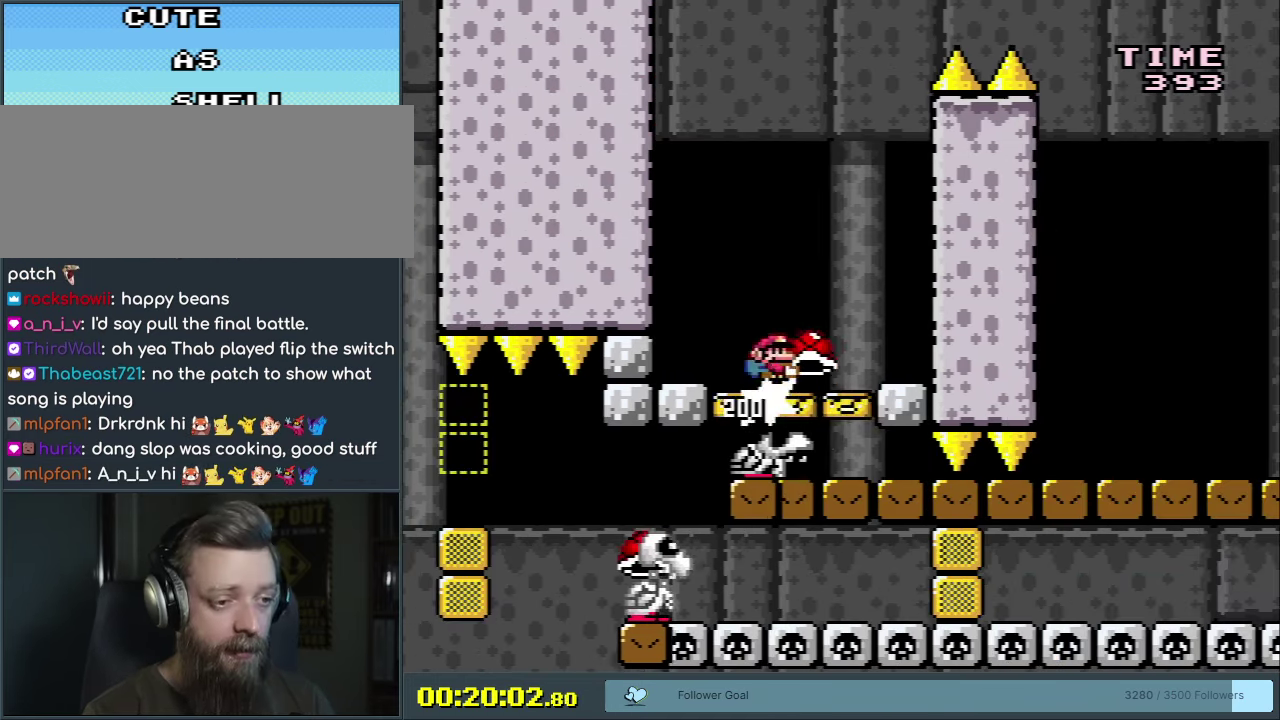
{"dt_ms": 300, "buttons": ["B", "Y", "DPAD_RIGHT"], "events": [[150, "DPAD_LEFT", "up"], [233, "DPAD_RIGHT", "down"]]}
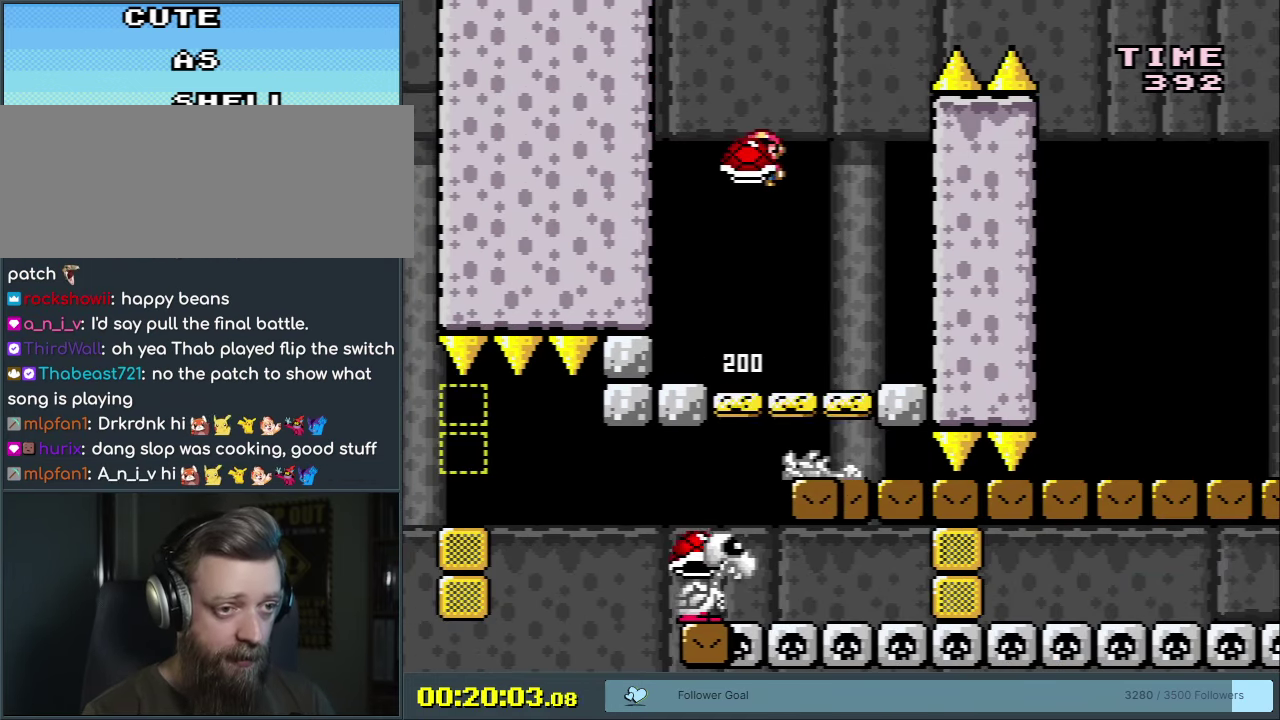
{"dt_ms": 450, "buttons": ["B", "Y", "DPAD_RIGHT"], "events": [[67, "DPAD_RIGHT", "up"], [117, "Y", "up"], [200, "Y", "down"], [350, "DPAD_RIGHT", "down"]]}
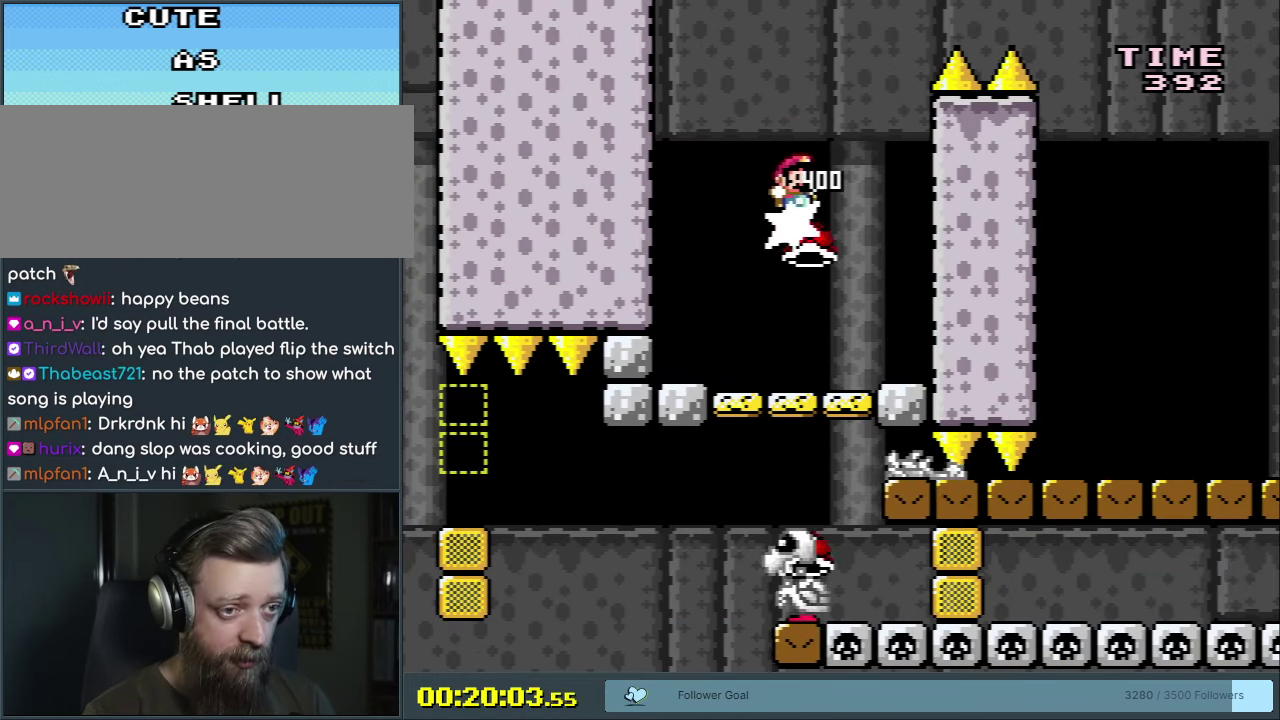
{"dt_ms": 750, "buttons": ["Y", "DPAD_RIGHT"], "events": [[750, "B", "up"]]}
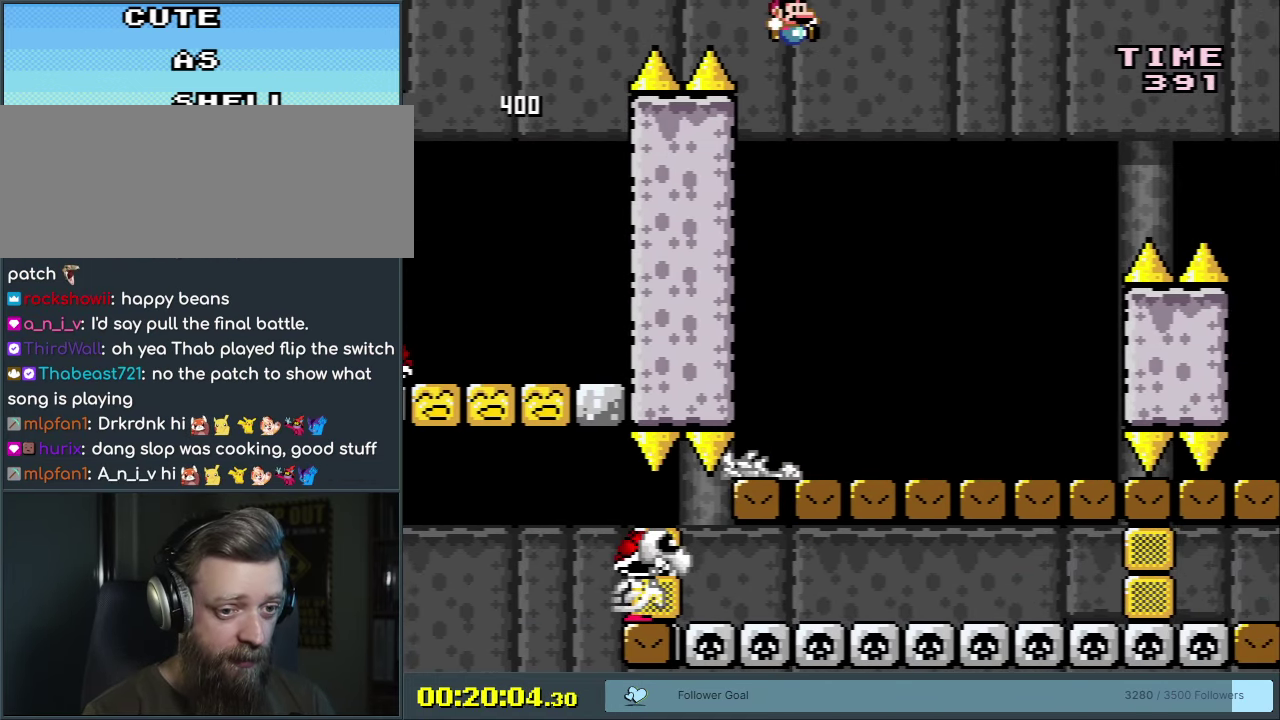
{"dt_ms": 500, "buttons": ["Y"], "events": [[267, "DPAD_RIGHT", "up"], [350, "DPAD_LEFT", "down"], [450, "DPAD_LEFT", "up"]]}
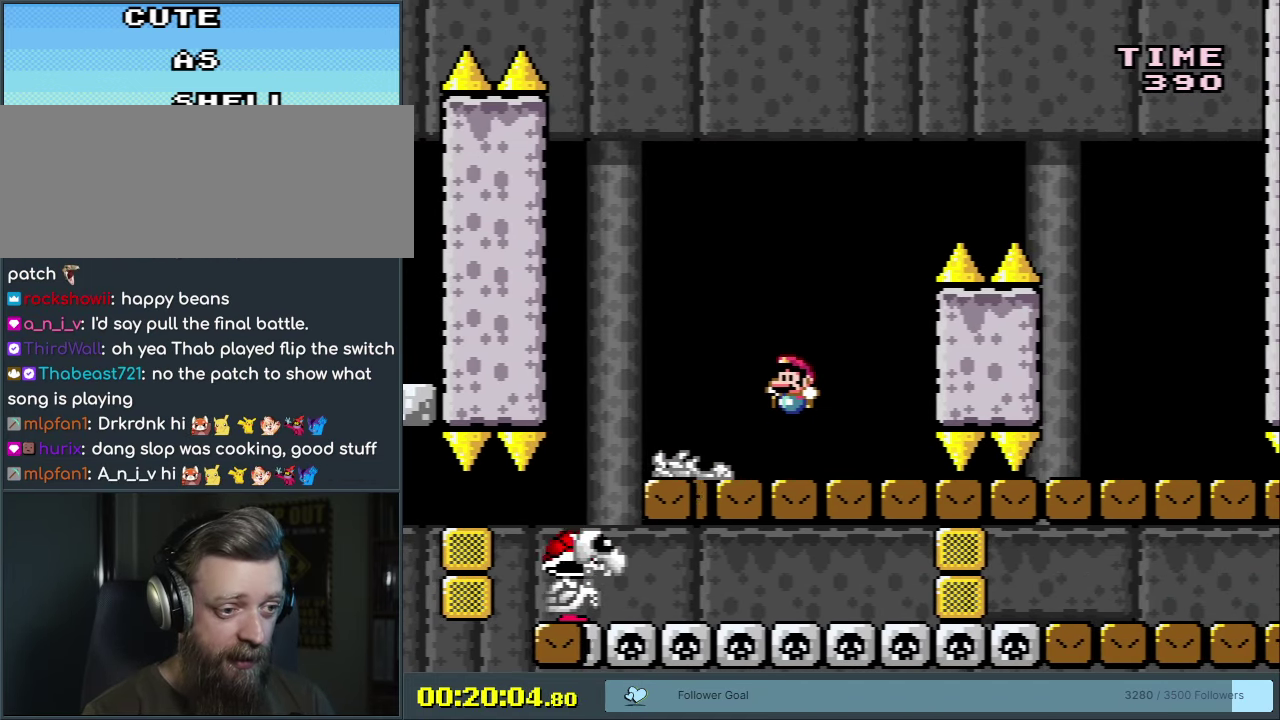
{"dt_ms": 300, "buttons": ["Y"], "events": [[83, "DPAD_LEFT", "down"], [117, "B", "down"], [217, "B", "up"], [250, "DPAD_LEFT", "up"]]}
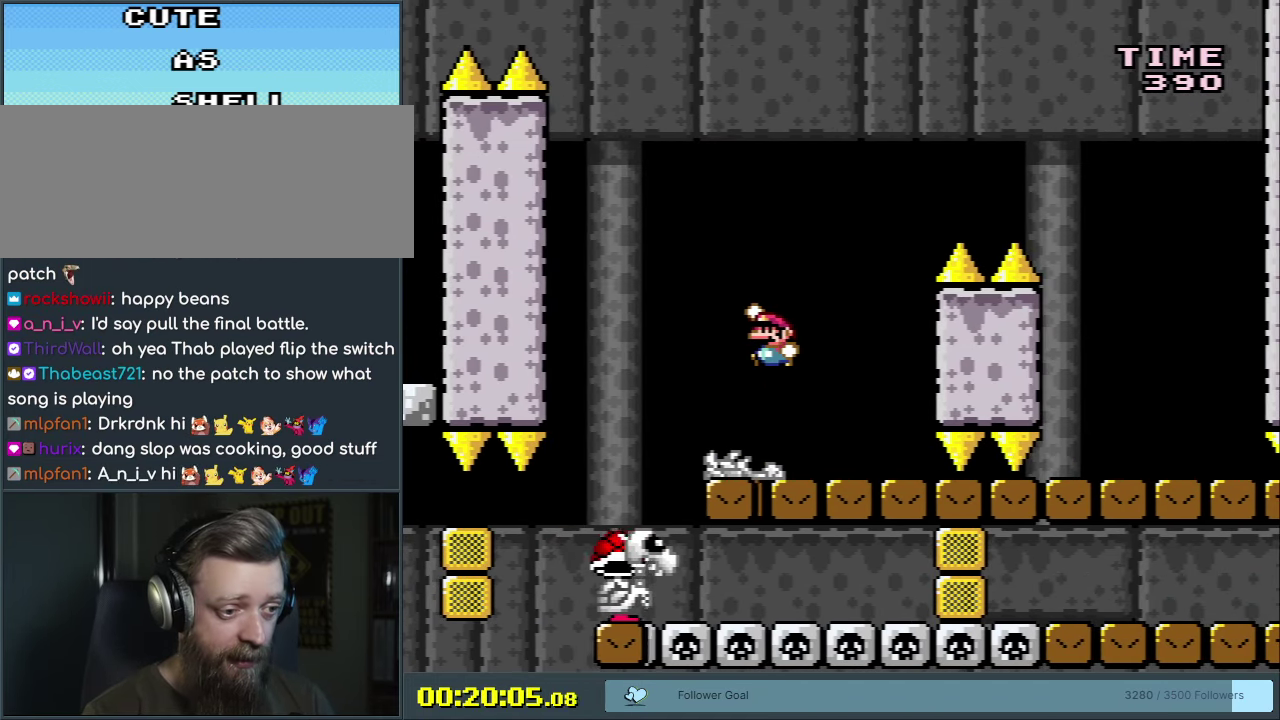
{"dt_ms": 500, "buttons": ["B", "Y"], "events": [[233, "DPAD_RIGHT", "down"], [383, "B", "down"], [500, "DPAD_RIGHT", "up"]]}
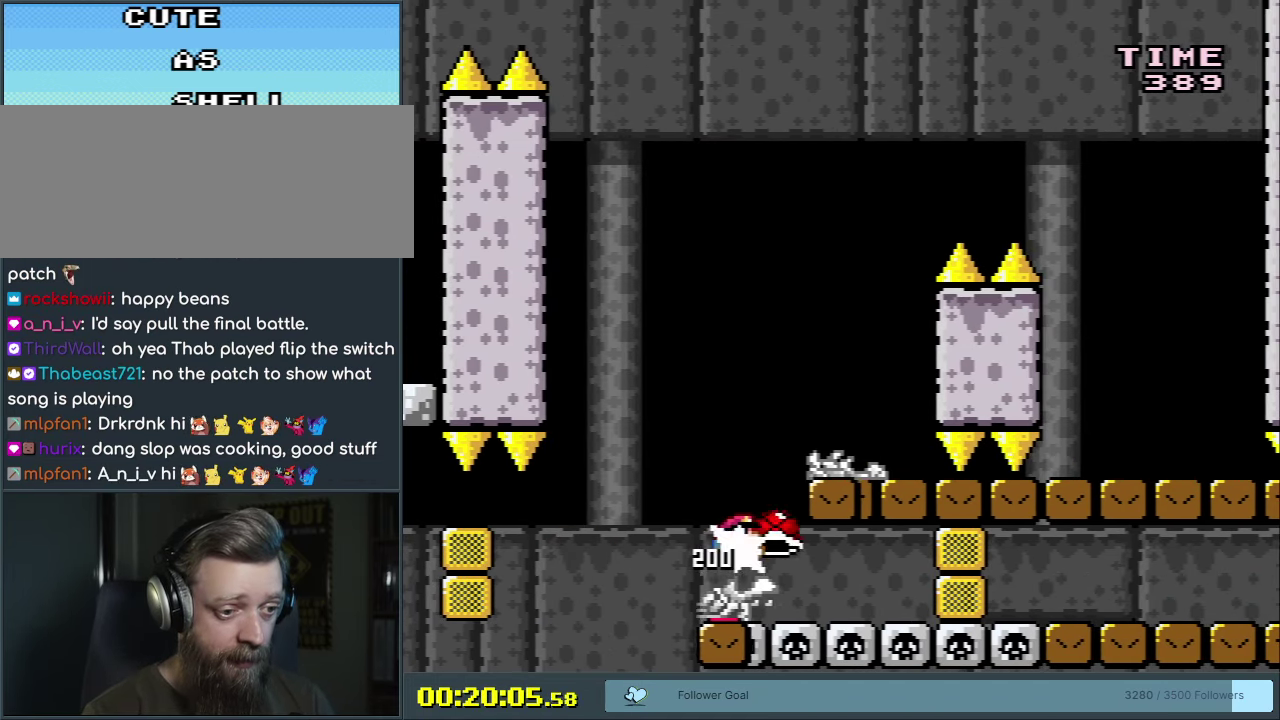
{"dt_ms": 200, "buttons": ["B", "Y"], "events": [[17, "DPAD_LEFT", "down"], [183, "DPAD_LEFT", "up"]]}
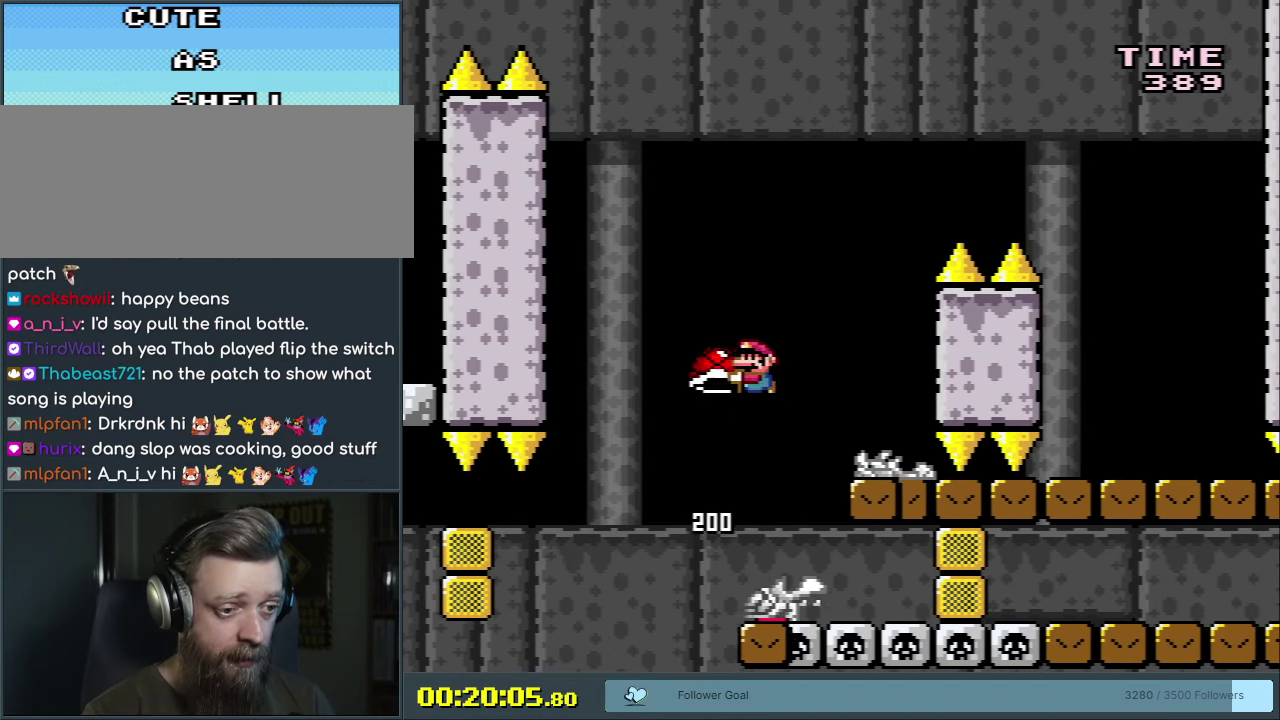
{"dt_ms": 300, "buttons": ["B"], "events": [[50, "DPAD_RIGHT", "down"], [200, "DPAD_RIGHT", "up"], [250, "Y", "up"]]}
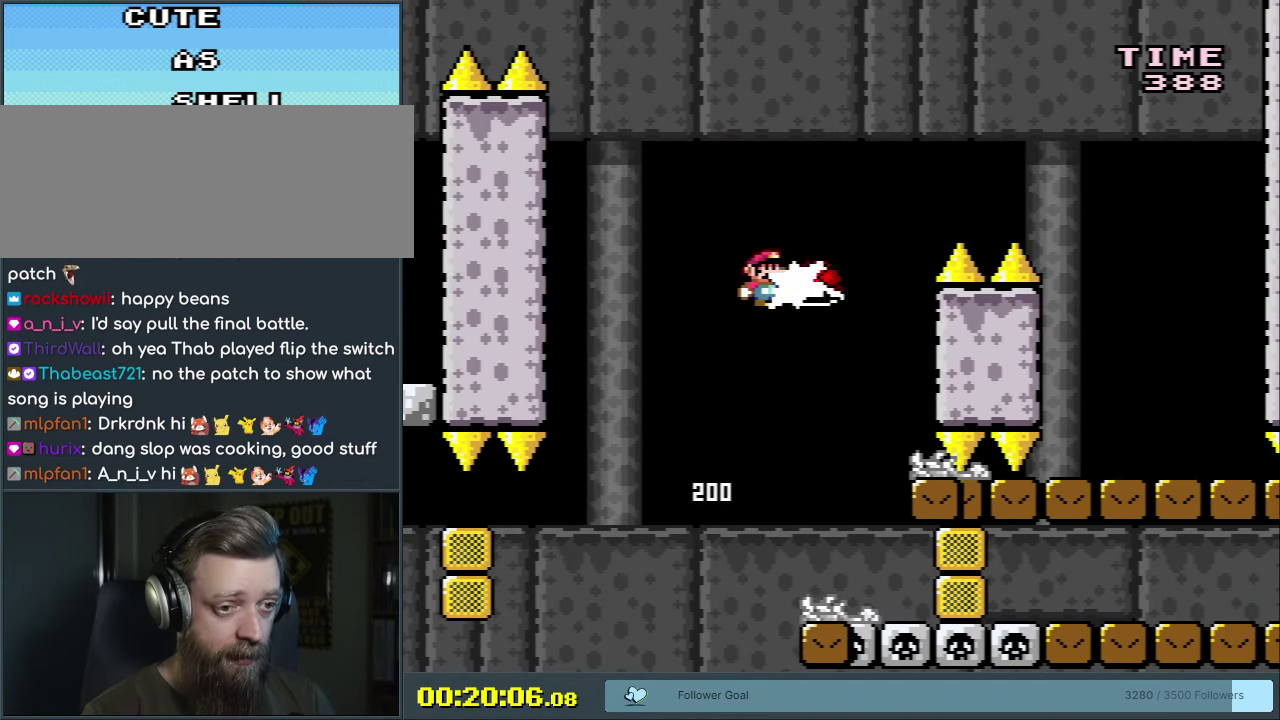
{"dt_ms": 450, "buttons": ["B", "Y", "DPAD_RIGHT"], "events": [[33, "Y", "down"], [100, "DPAD_RIGHT", "down"]]}
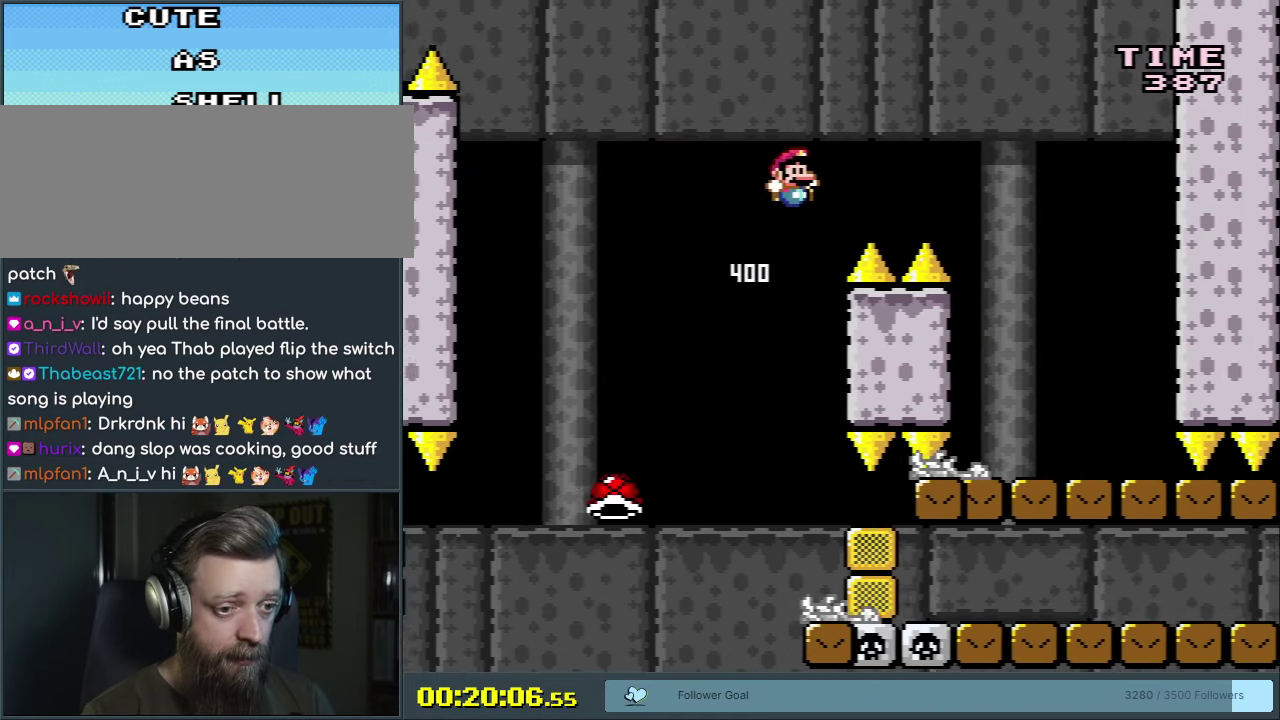
{"dt_ms": 350, "buttons": ["Y", "DPAD_LEFT"], "events": [[200, "B", "up"], [250, "DPAD_RIGHT", "up"], [350, "DPAD_LEFT", "down"]]}
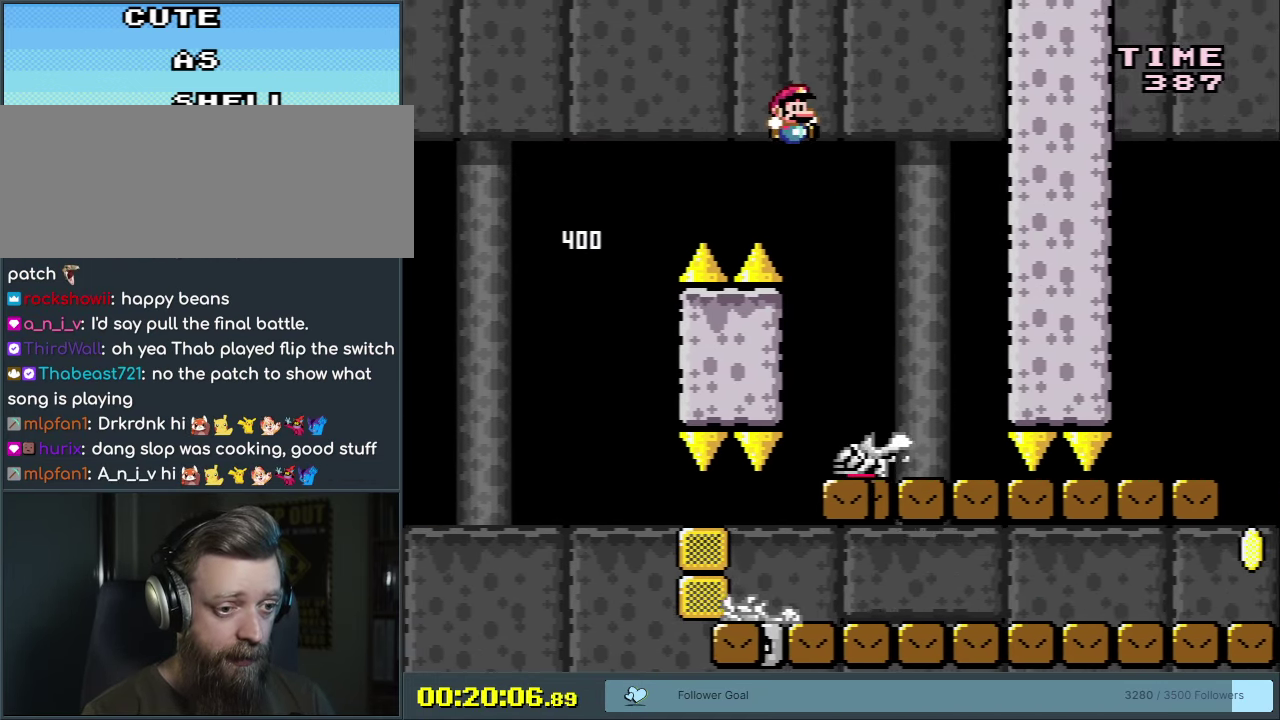
{"dt_ms": 700, "buttons": ["Y", "DPAD_RIGHT"], "events": [[133, "DPAD_LEFT", "up"], [133, "DPAD_RIGHT", "down"], [350, "X", "down"], [367, "Y", "up"], [667, "X", "up"], [700, "Y", "down"]]}
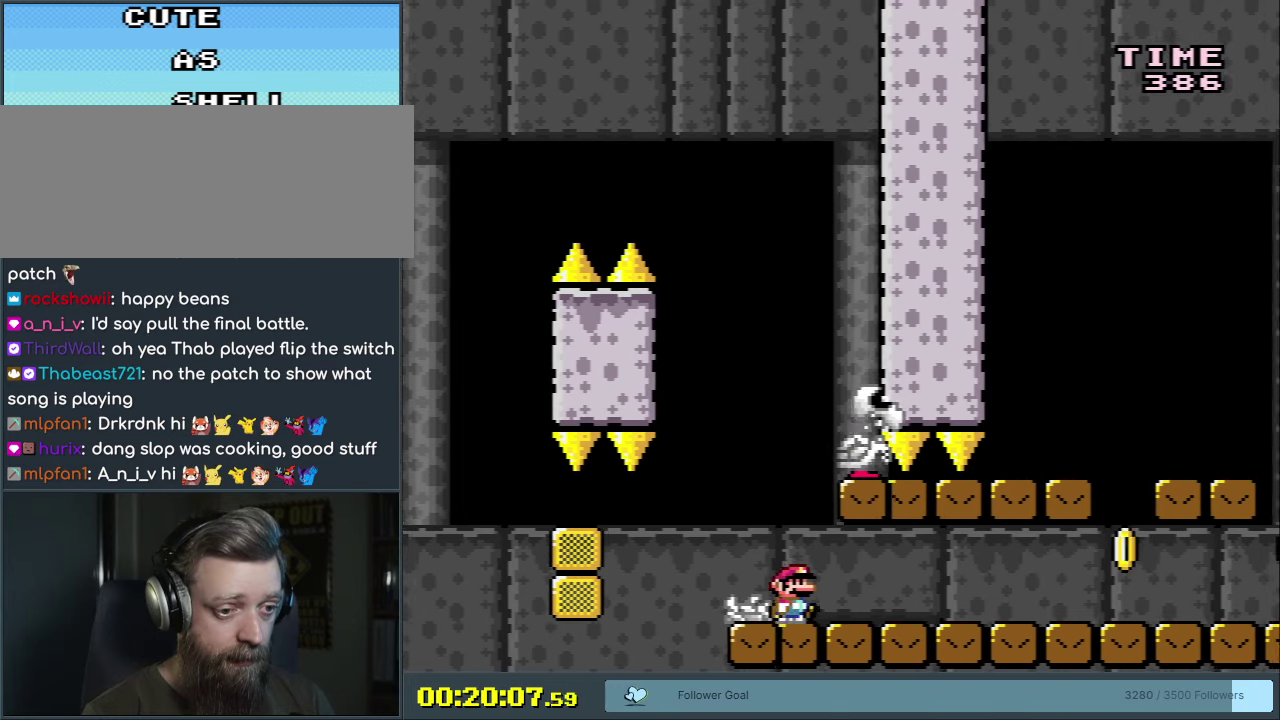
{"dt_ms": 450, "buttons": ["Y", "DPAD_RIGHT"], "events": []}
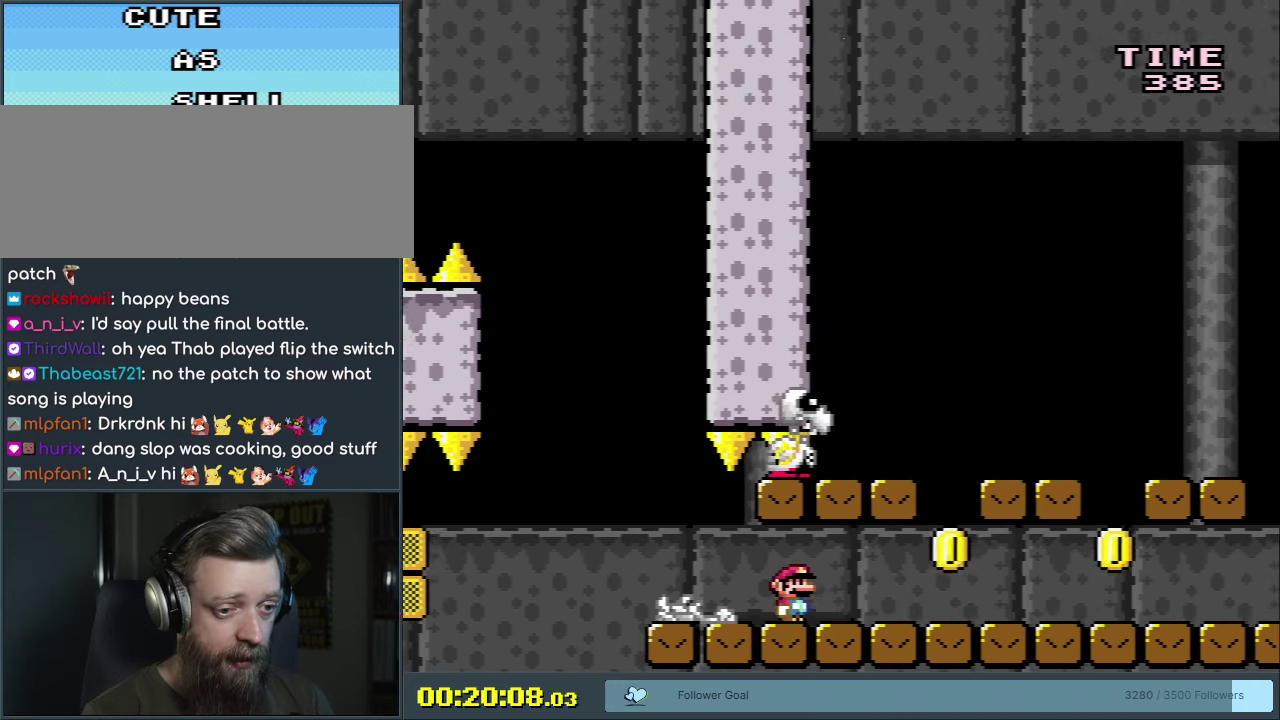
{"dt_ms": 350, "buttons": ["Y", "DPAD_RIGHT"], "events": [[217, "B", "down"], [317, "B", "up"]]}
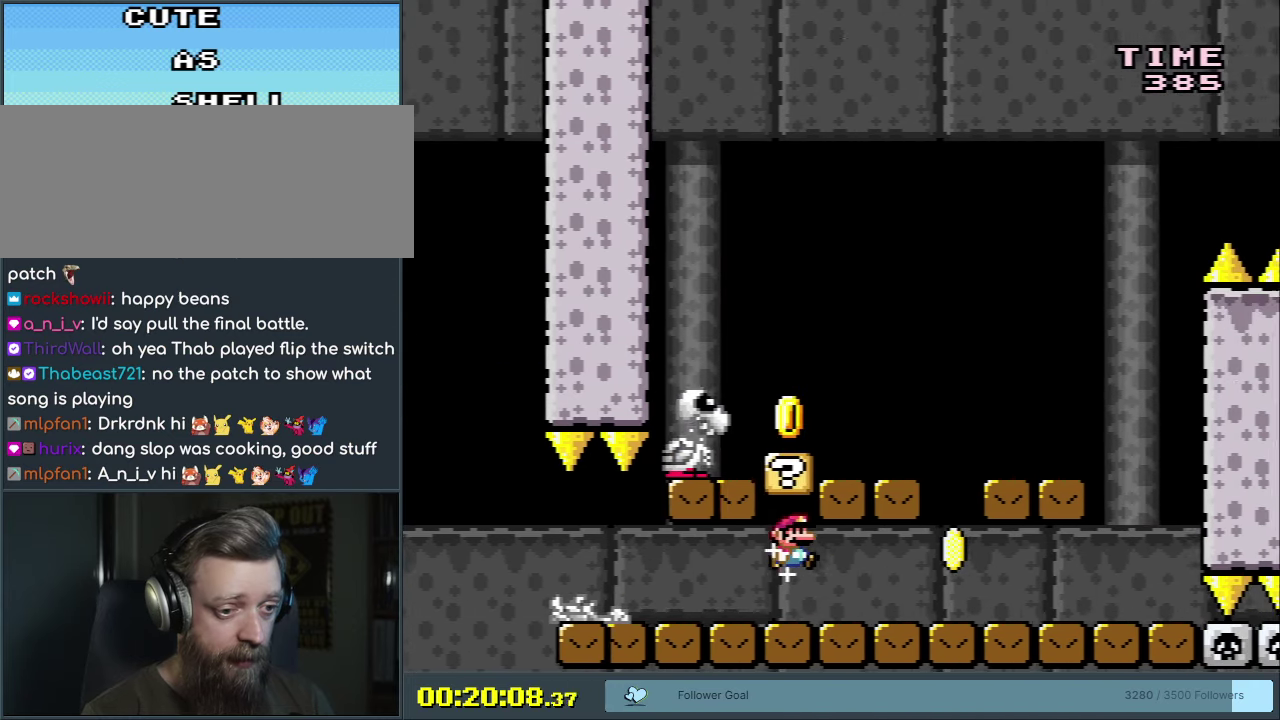
{"dt_ms": 400, "buttons": ["Y"], "events": [[183, "B", "down"], [217, "DPAD_RIGHT", "up"], [350, "B", "up"]]}
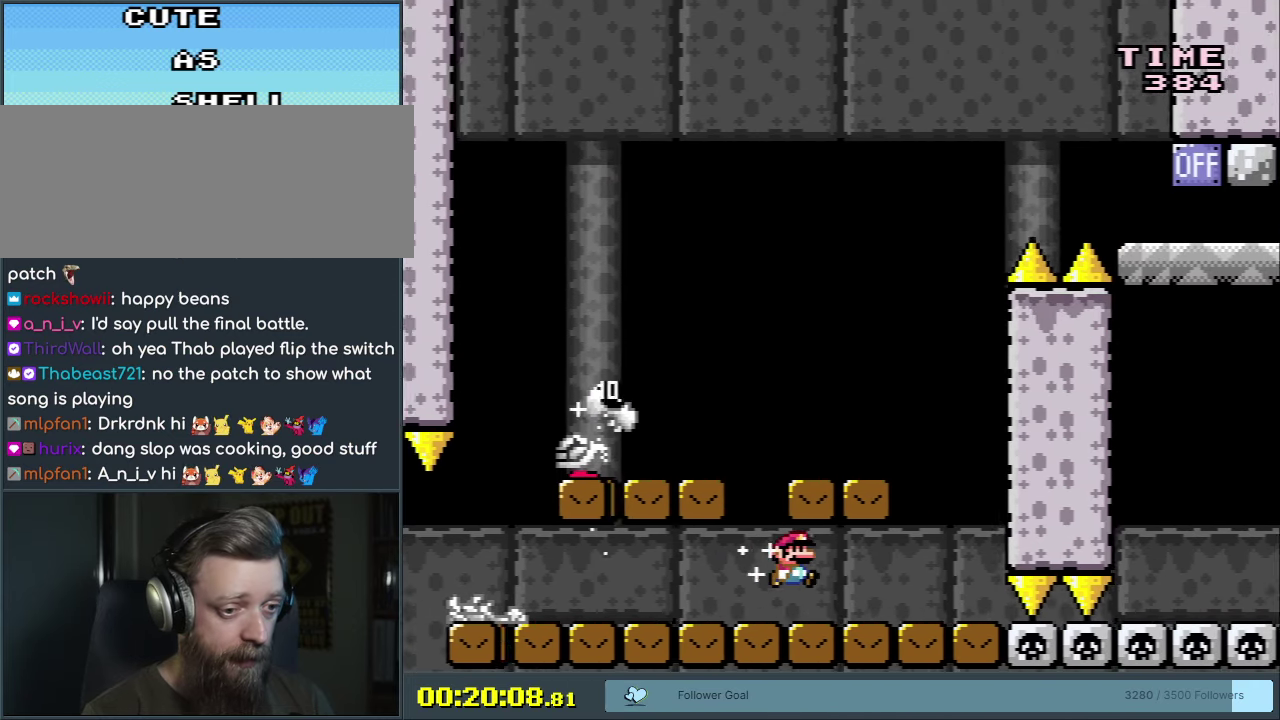
{"dt_ms": 500, "buttons": ["B", "Y", "DPAD_RIGHT"], "events": [[50, "DPAD_RIGHT", "down"], [200, "DPAD_LEFT", "down"], [200, "DPAD_RIGHT", "up"], [450, "B", "down"], [450, "DPAD_LEFT", "up"], [450, "DPAD_RIGHT", "down"]]}
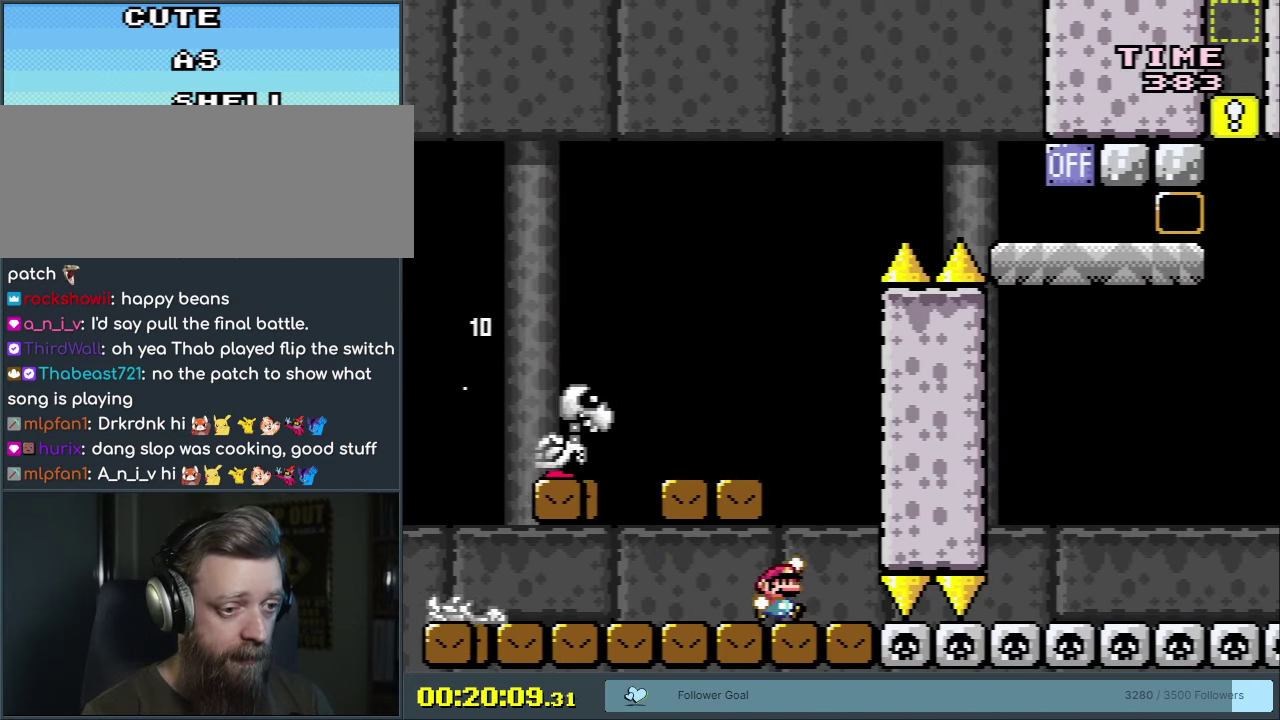
{"dt_ms": 300, "buttons": ["Y"], "events": [[83, "DPAD_RIGHT", "up"], [100, "DPAD_LEFT", "down"], [133, "B", "up"], [300, "DPAD_LEFT", "up"]]}
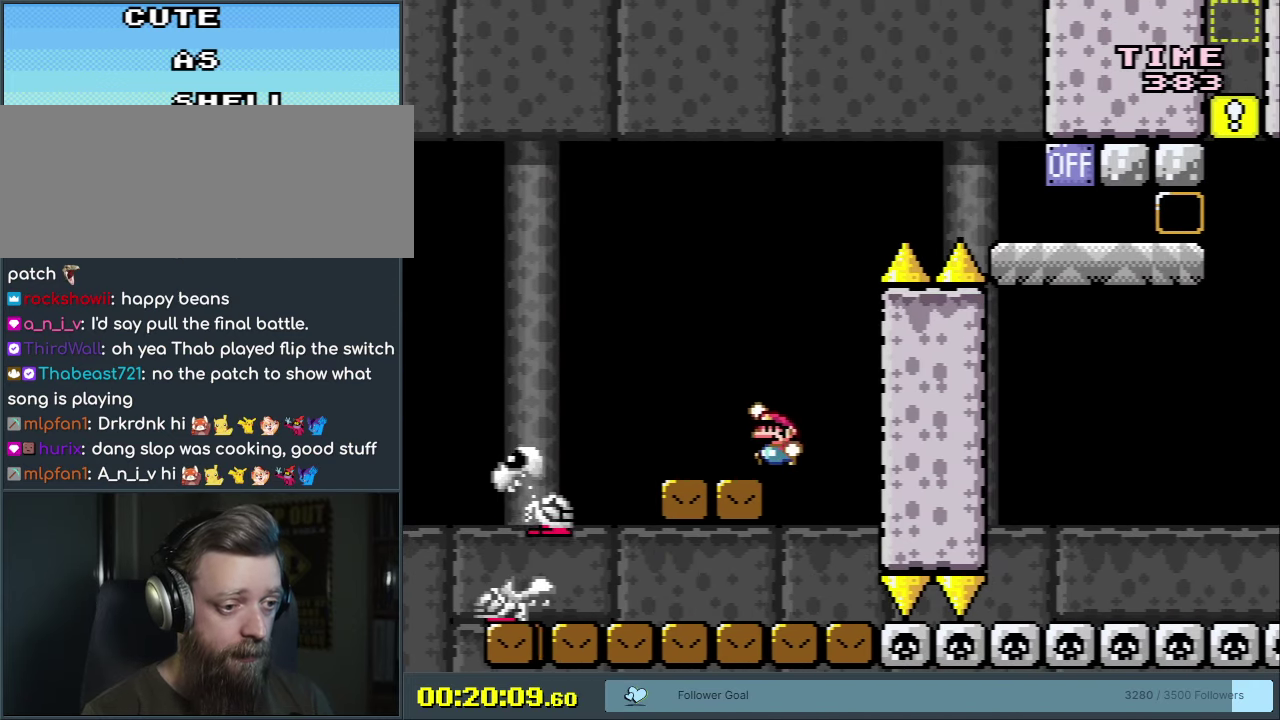
{"dt_ms": 500, "buttons": ["X", "DPAD_LEFT"], "events": [[300, "DPAD_LEFT", "down"], [400, "Y", "up"], [417, "X", "down"]]}
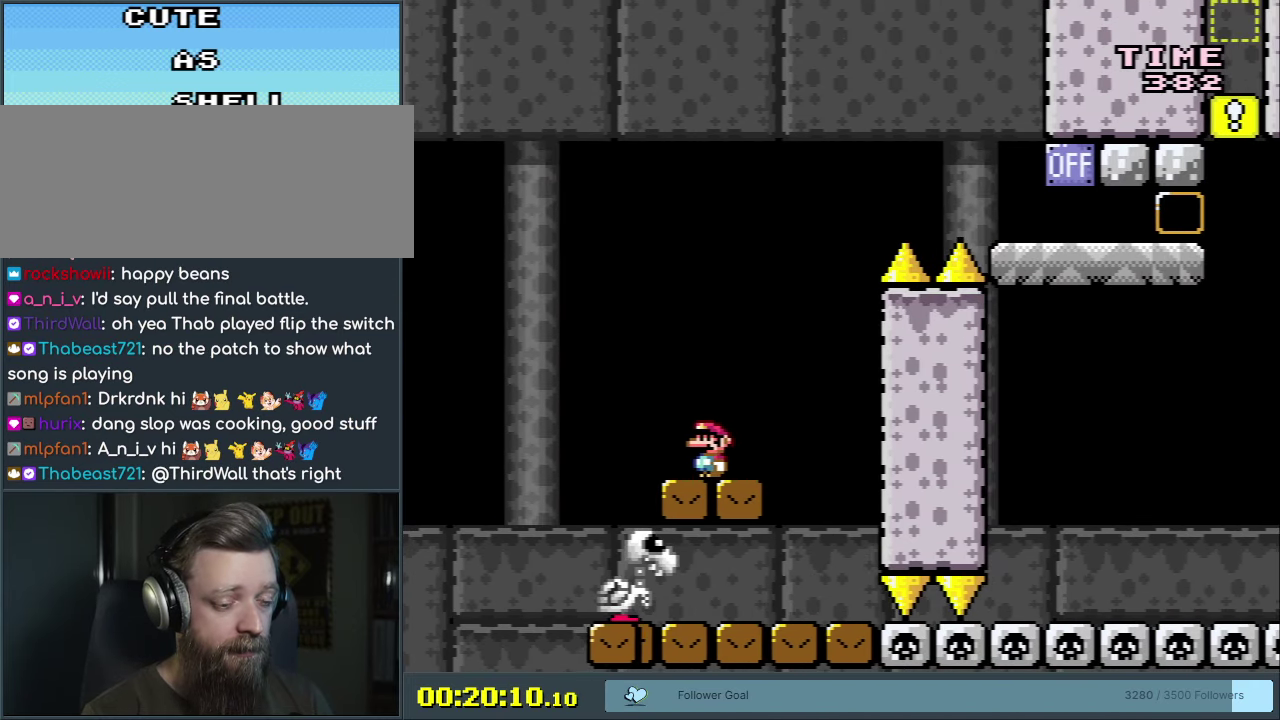
{"dt_ms": 600, "buttons": [], "events": [[183, "DPAD_LEFT", "up"], [517, "DPAD_RIGHT", "down"], [567, "DPAD_RIGHT", "up"], [567, "X", "up"]]}
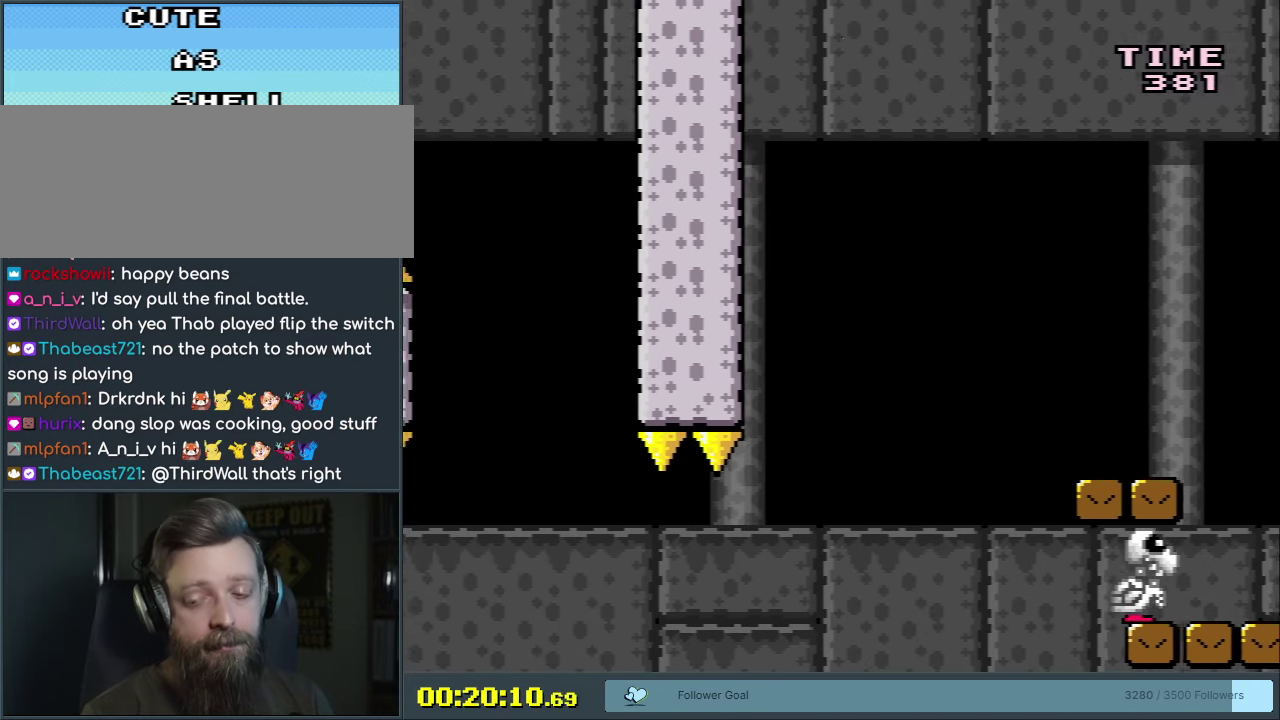
{"dt_ms": 350, "buttons": [], "events": [[283, "A", "down"], [333, "A", "up"]]}
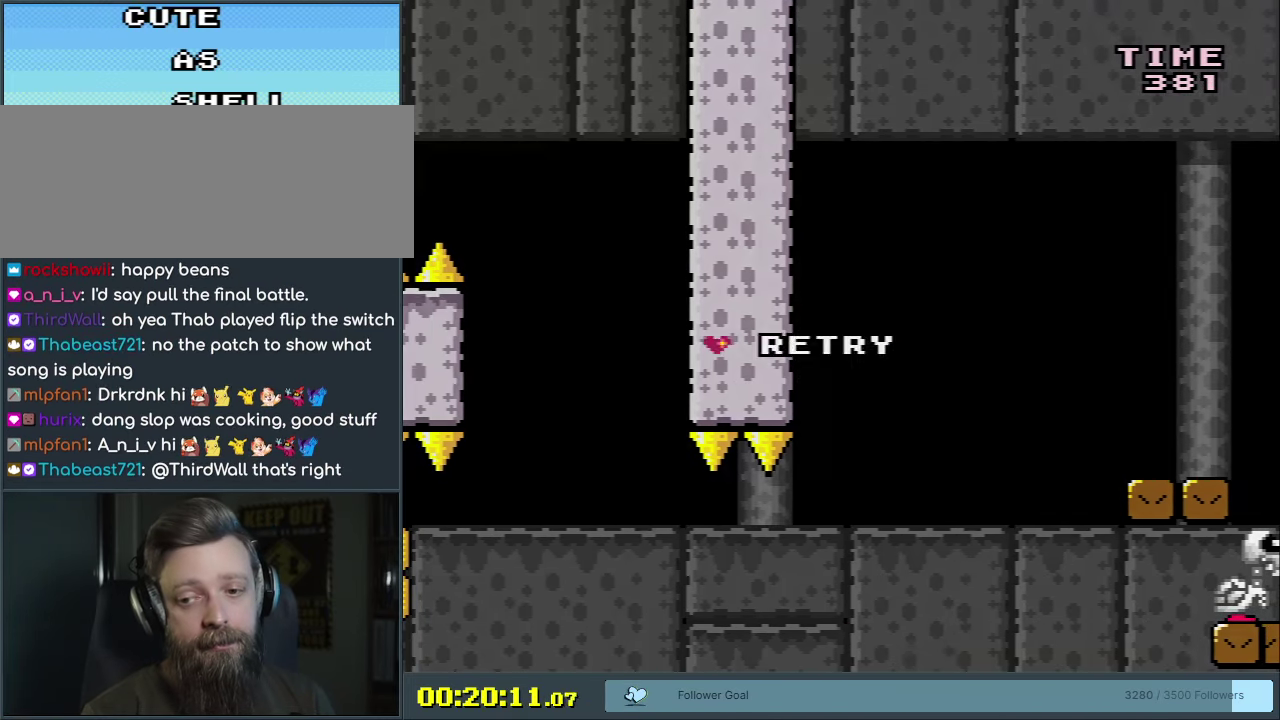
{"dt_ms": 500, "buttons": [], "events": [[50, "A", "down"], [233, "A", "up"]]}
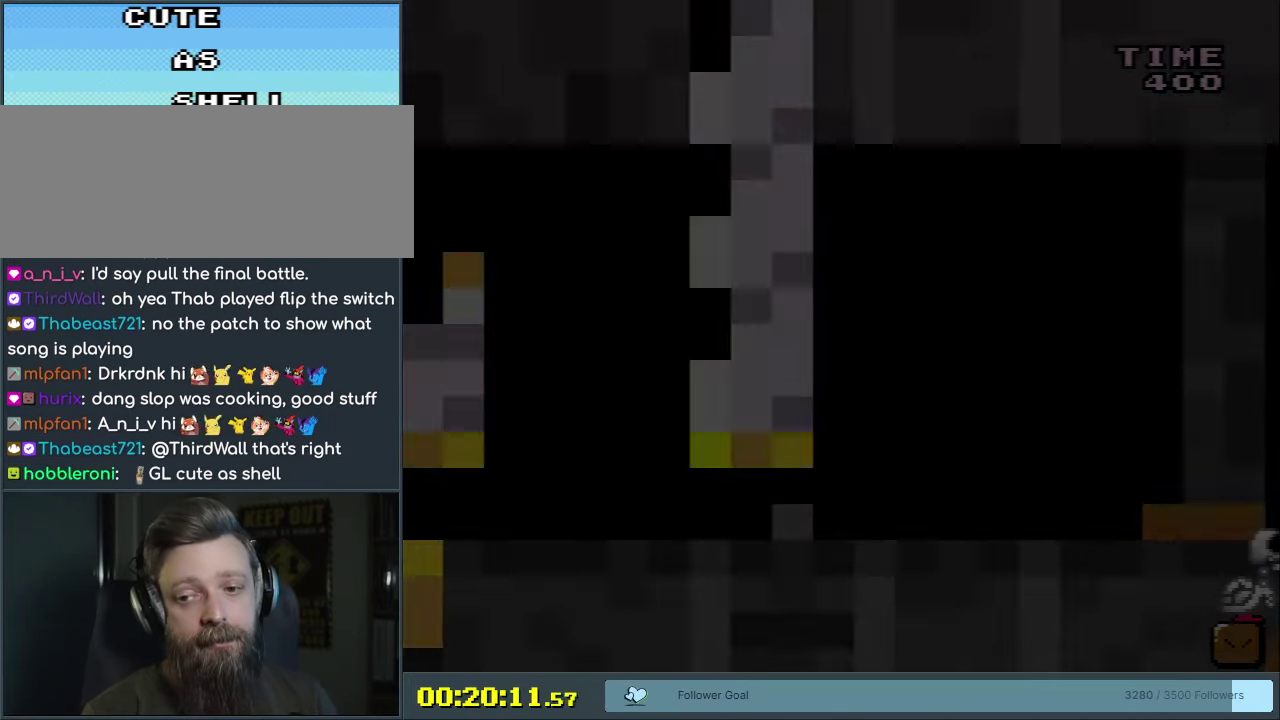
{"dt_ms": 750, "buttons": ["Y"], "events": [[700, "Y", "down"]]}
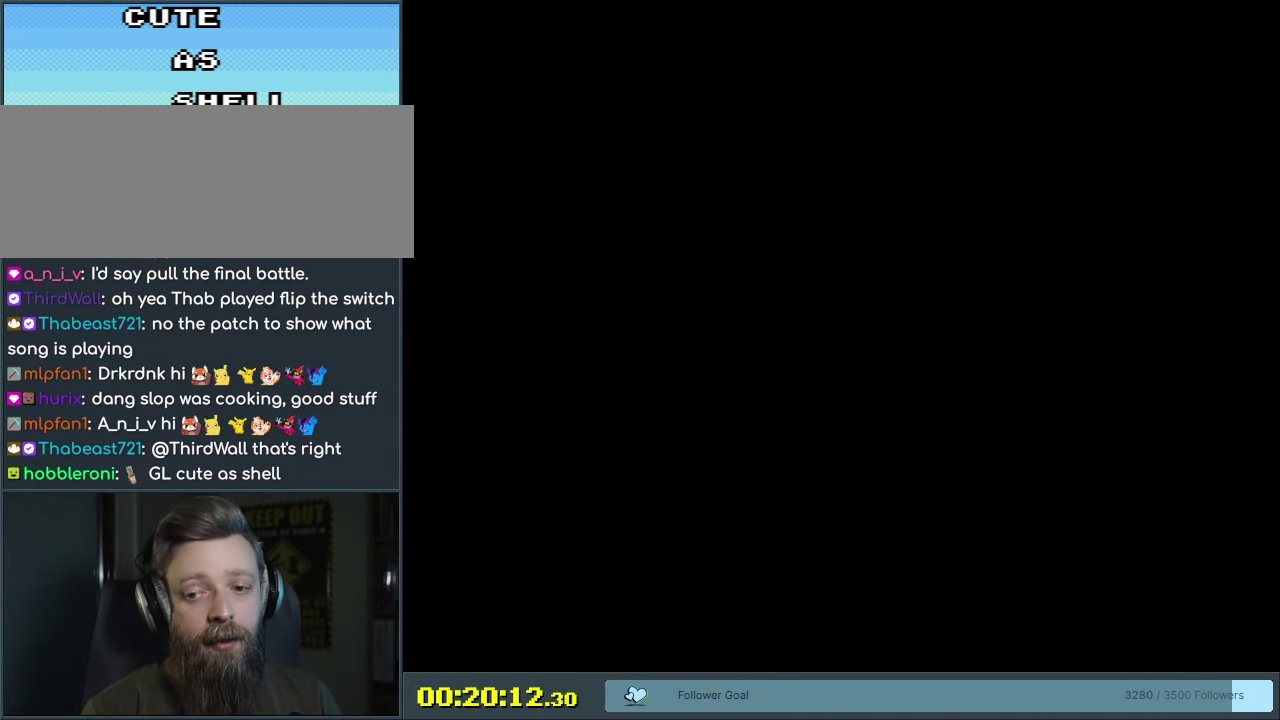
{"dt_ms": 250, "buttons": [], "events": [[67, "Y", "up"]]}
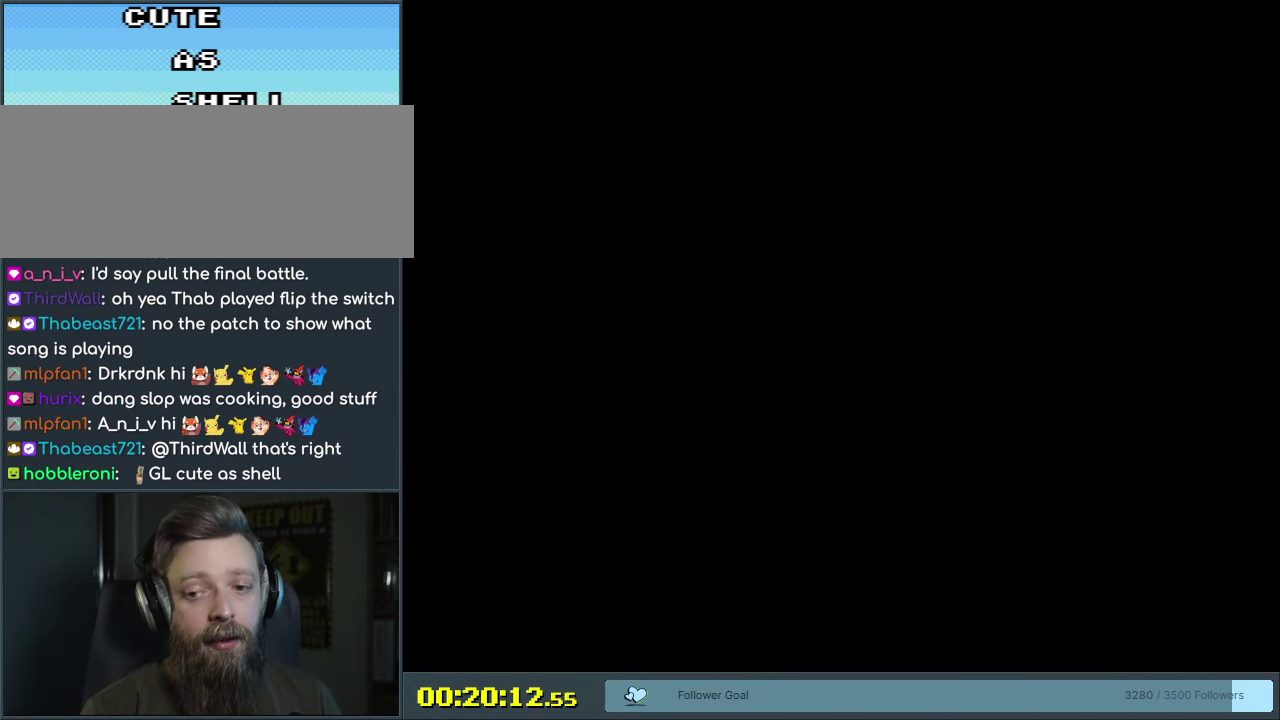
{"dt_ms": 350, "buttons": ["Y", "DPAD_RIGHT"], "events": [[167, "DPAD_RIGHT", "down"], [267, "Y", "down"]]}
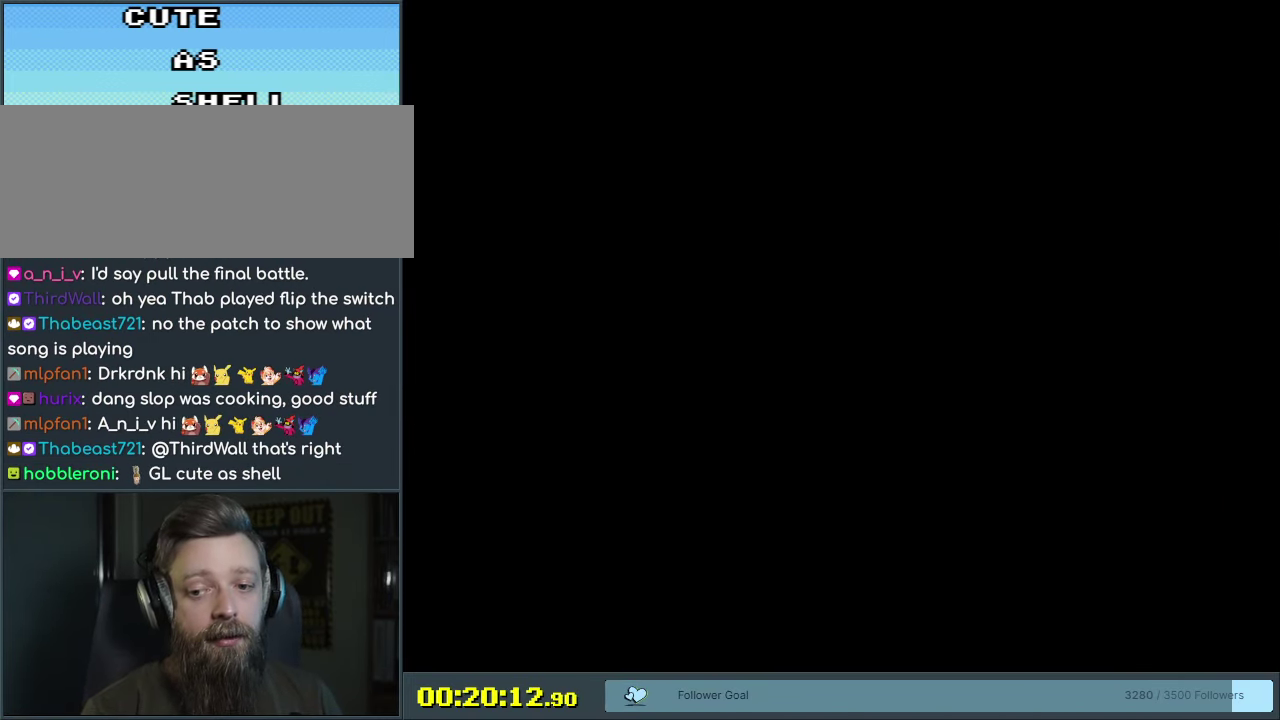
{"dt_ms": 650, "buttons": ["Y", "DPAD_RIGHT"], "events": []}
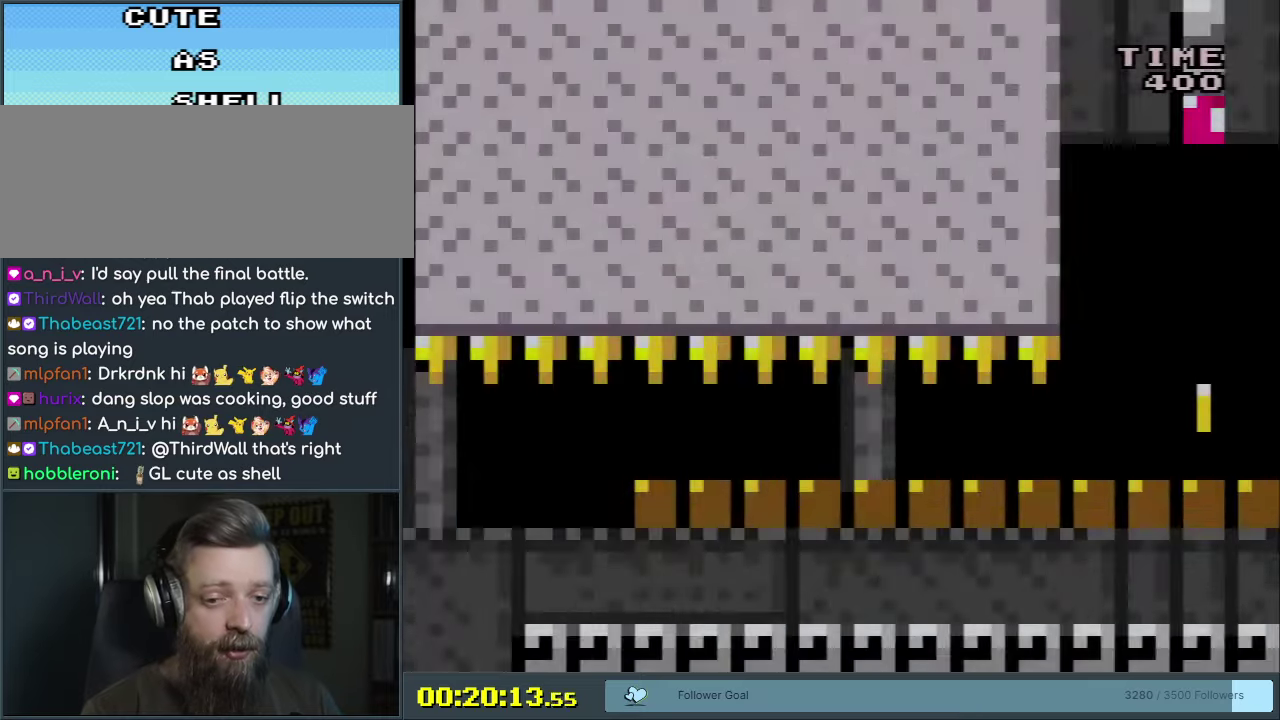
{"dt_ms": 500, "buttons": ["Y", "DPAD_RIGHT"], "events": []}
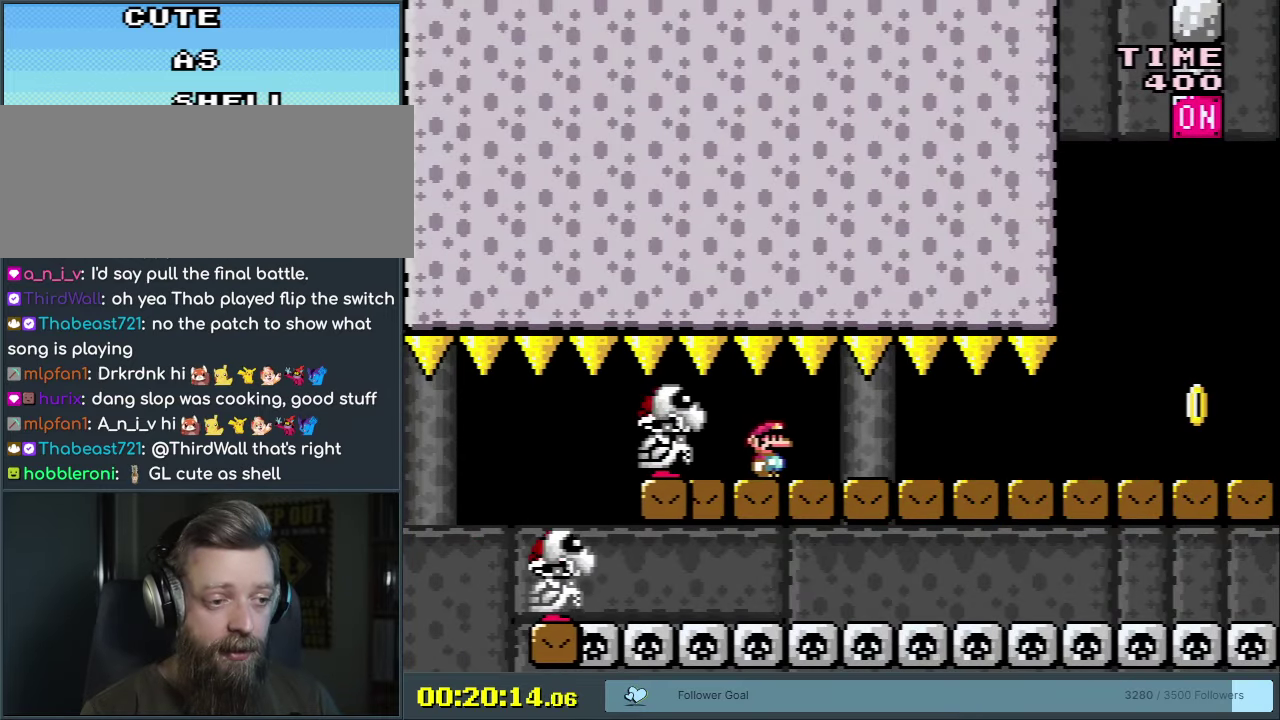
{"dt_ms": 500, "buttons": ["Y", "DPAD_RIGHT"], "events": []}